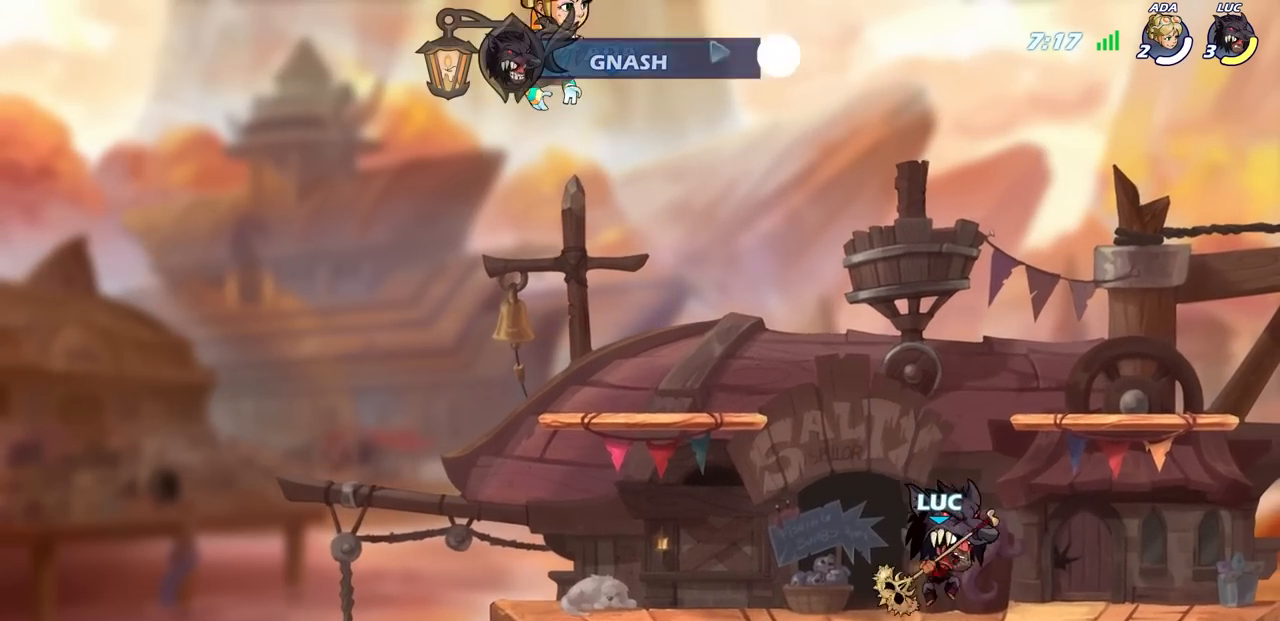
Gameplay with a controller (PlayStation layout); each line is a JSON object with the inputs held at the frame after it. "events" lists button and stick changes between this image and that frame as [ms after this image, input, new state], when the widget could be followed in between.
{"buttons": [], "left_stick": "down", "right_stick": "center"}
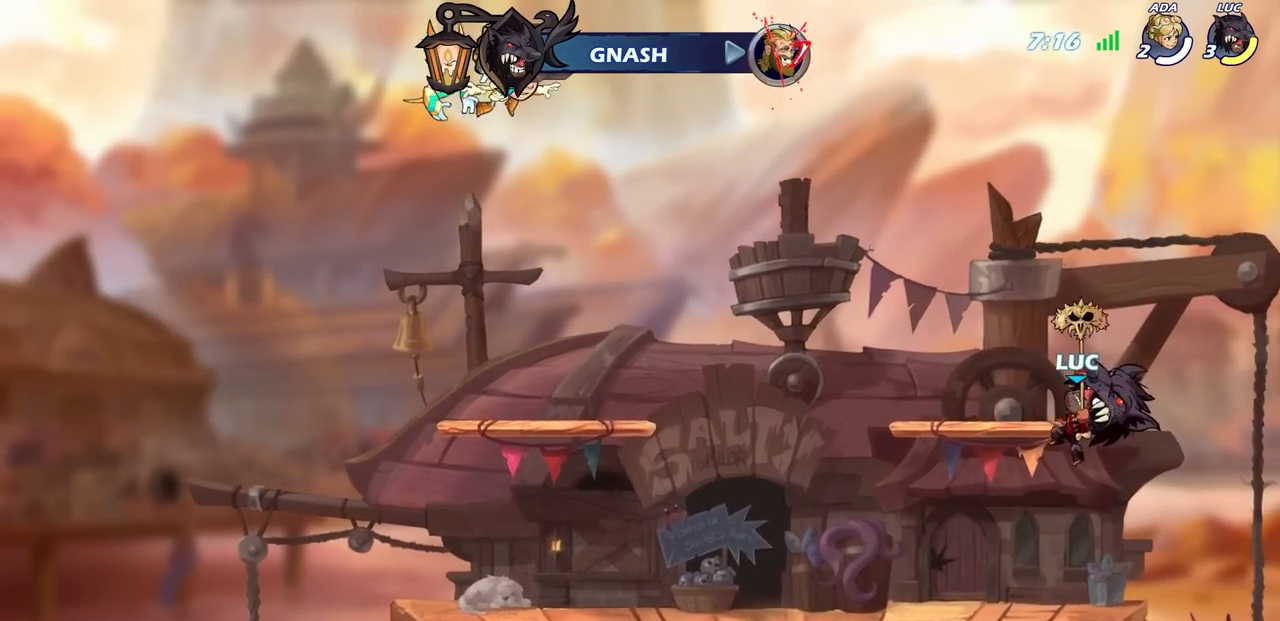
{"buttons": ["CIRCLE"], "left_stick": "down", "right_stick": "center", "events": [[217, "left_stick", "center"], [450, "left_stick", "down"], [467, "CIRCLE", "down"]]}
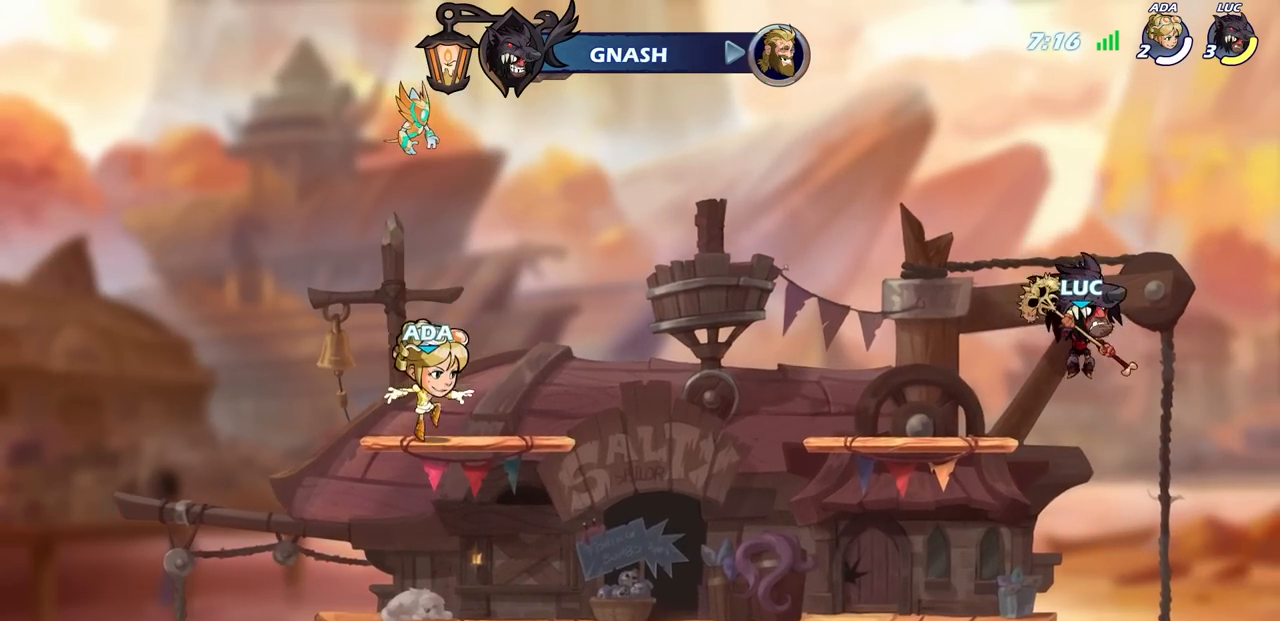
{"buttons": ["CIRCLE"], "left_stick": "down-left", "right_stick": "center", "events": [[83, "left_stick", "down-left"]]}
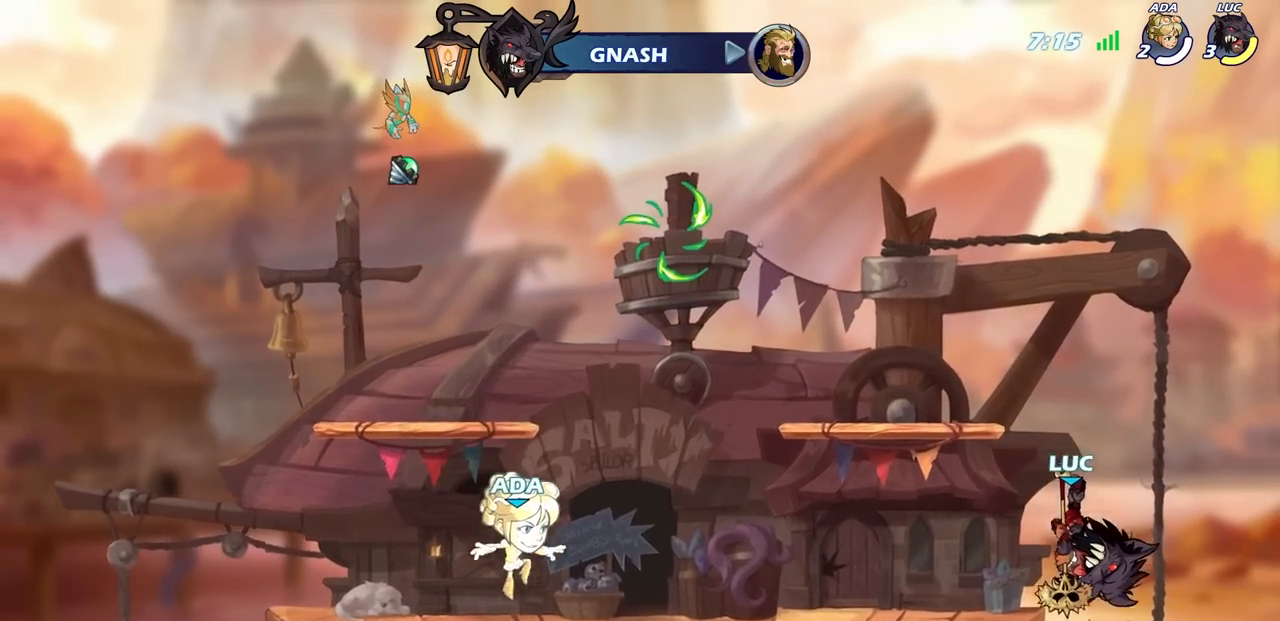
{"buttons": ["CIRCLE"], "left_stick": "down-left", "right_stick": "center", "events": []}
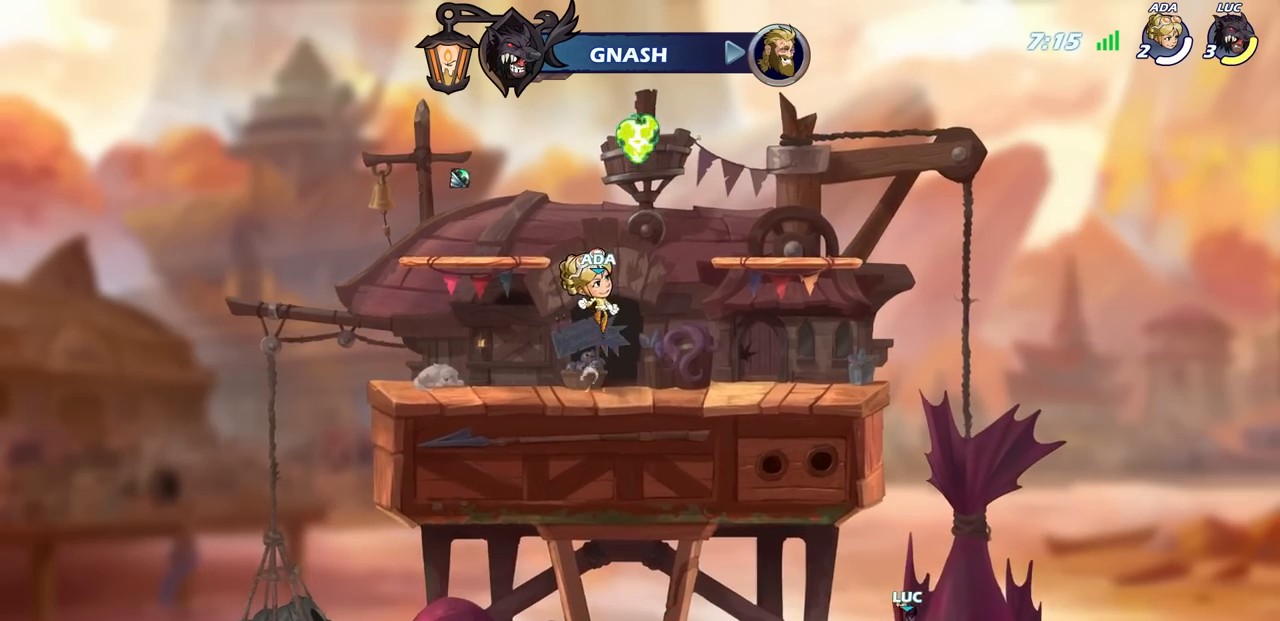
{"buttons": ["CIRCLE"], "left_stick": "down-left", "right_stick": "center", "events": []}
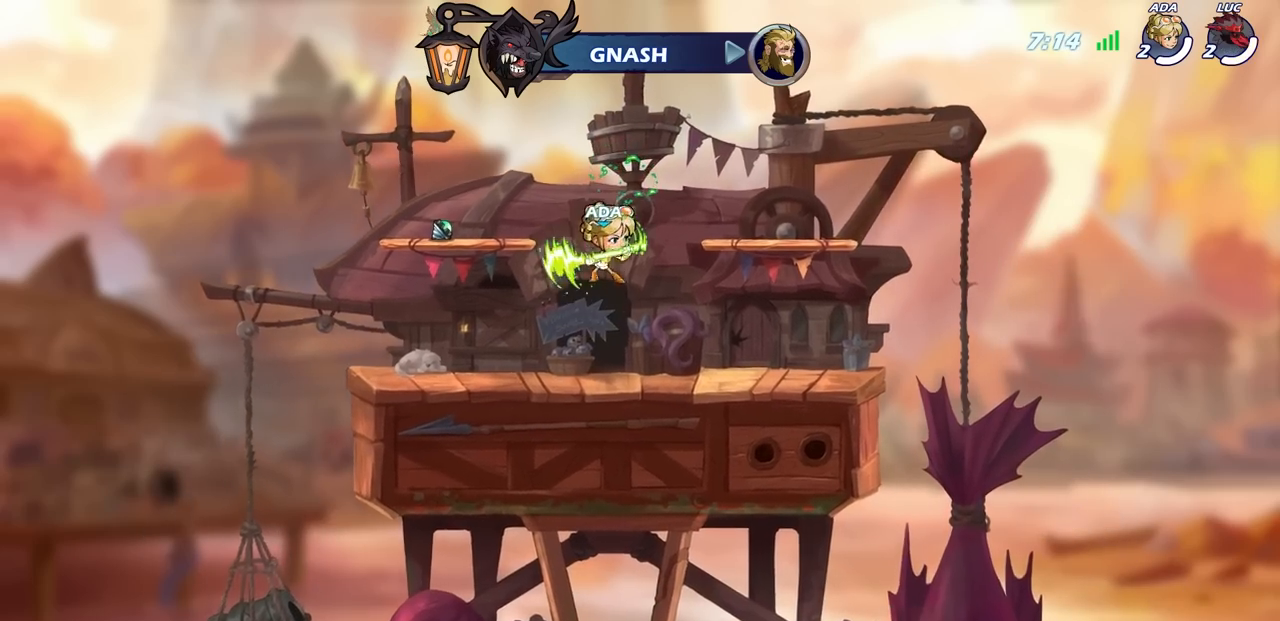
{"buttons": [], "left_stick": "down-left", "right_stick": "center", "events": [[233, "CIRCLE", "up"]]}
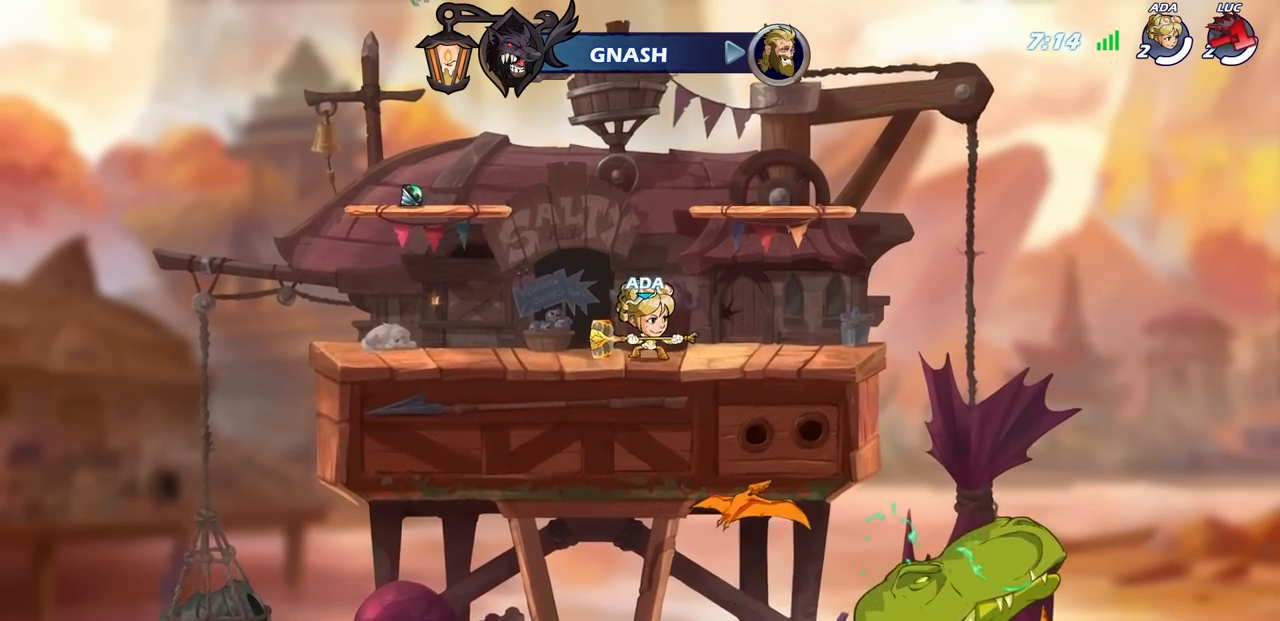
{"buttons": [], "left_stick": "center", "right_stick": "center", "events": [[67, "left_stick", "center"]]}
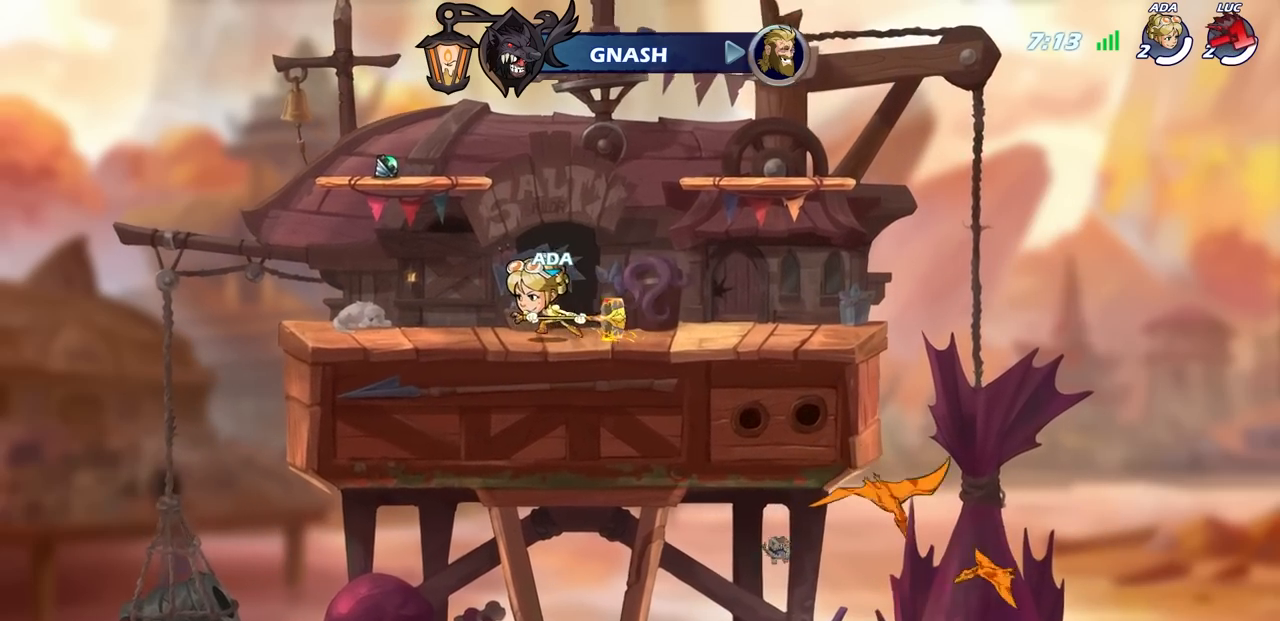
{"buttons": [], "left_stick": "center", "right_stick": "center", "events": []}
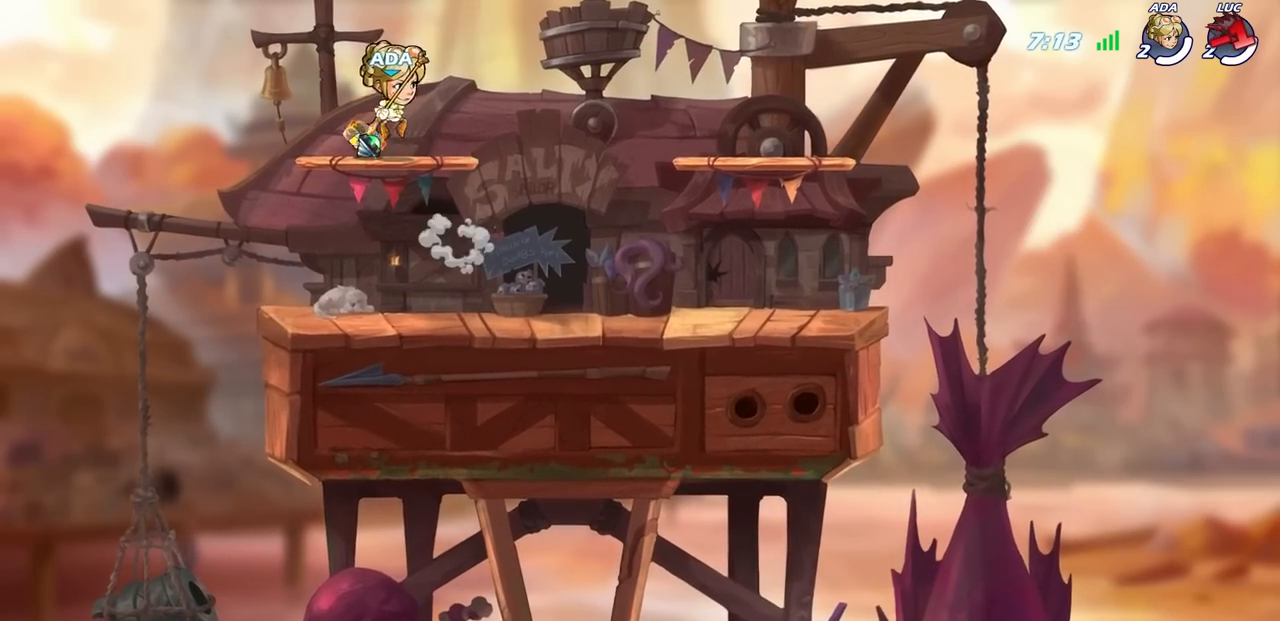
{"buttons": [], "left_stick": "center", "right_stick": "center", "events": []}
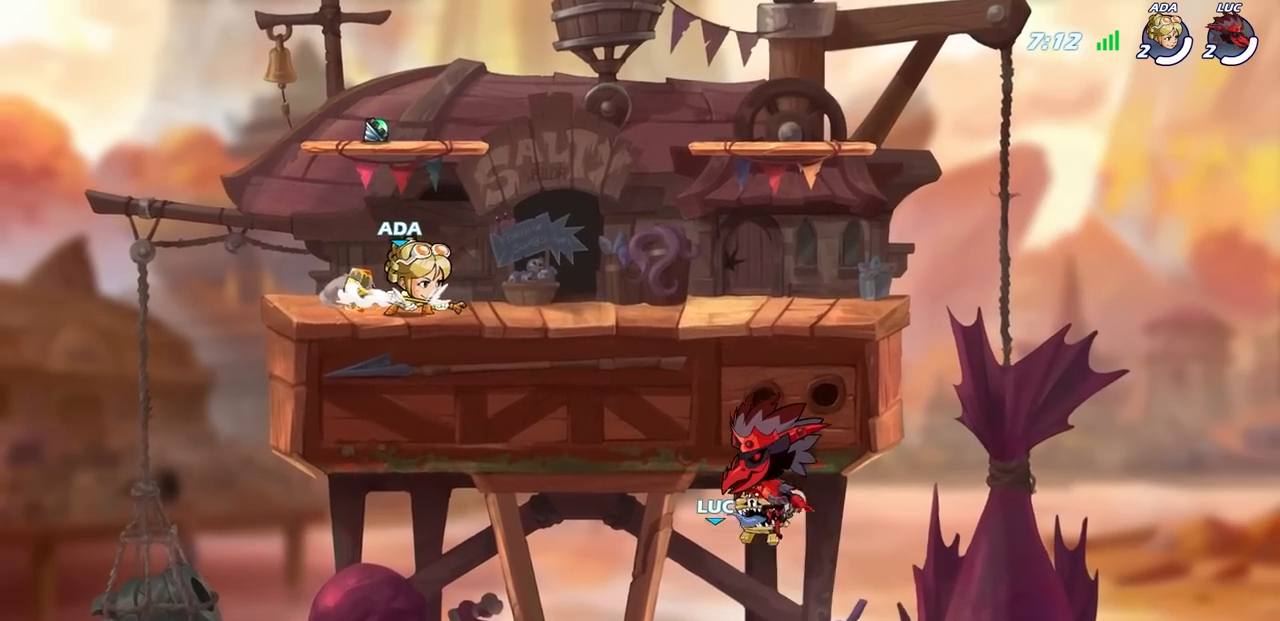
{"buttons": [], "left_stick": "center", "right_stick": "center", "events": []}
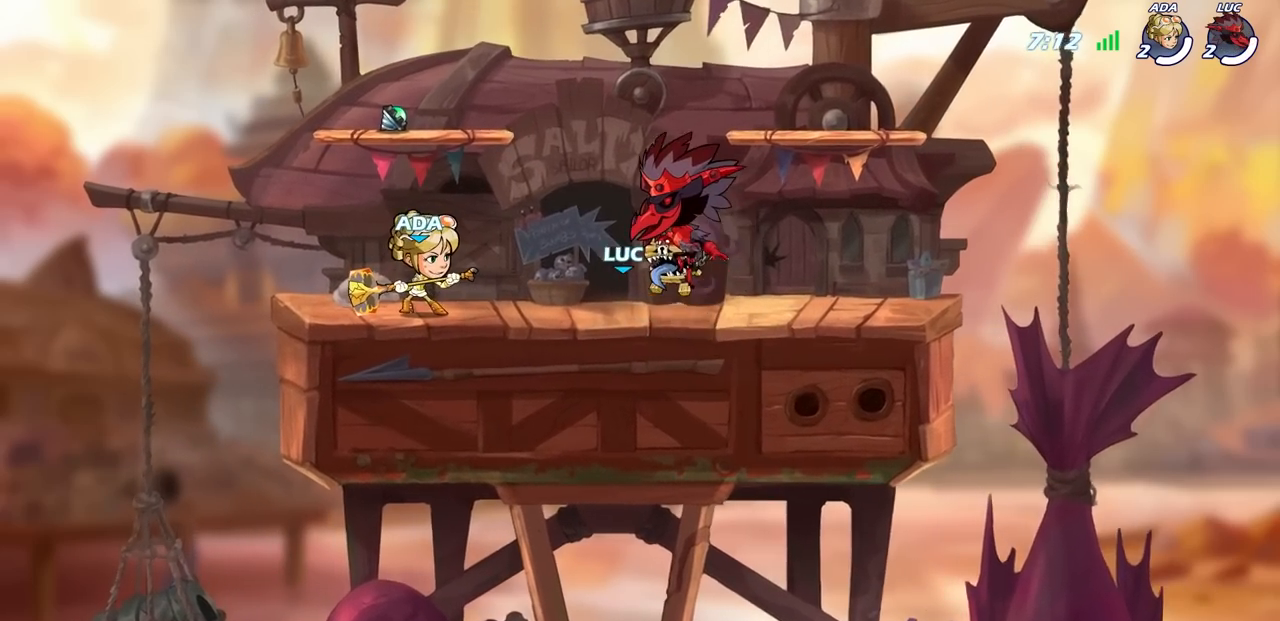
{"buttons": ["SELECT"], "left_stick": "center", "right_stick": "center", "events": [[467, "SELECT", "down"]]}
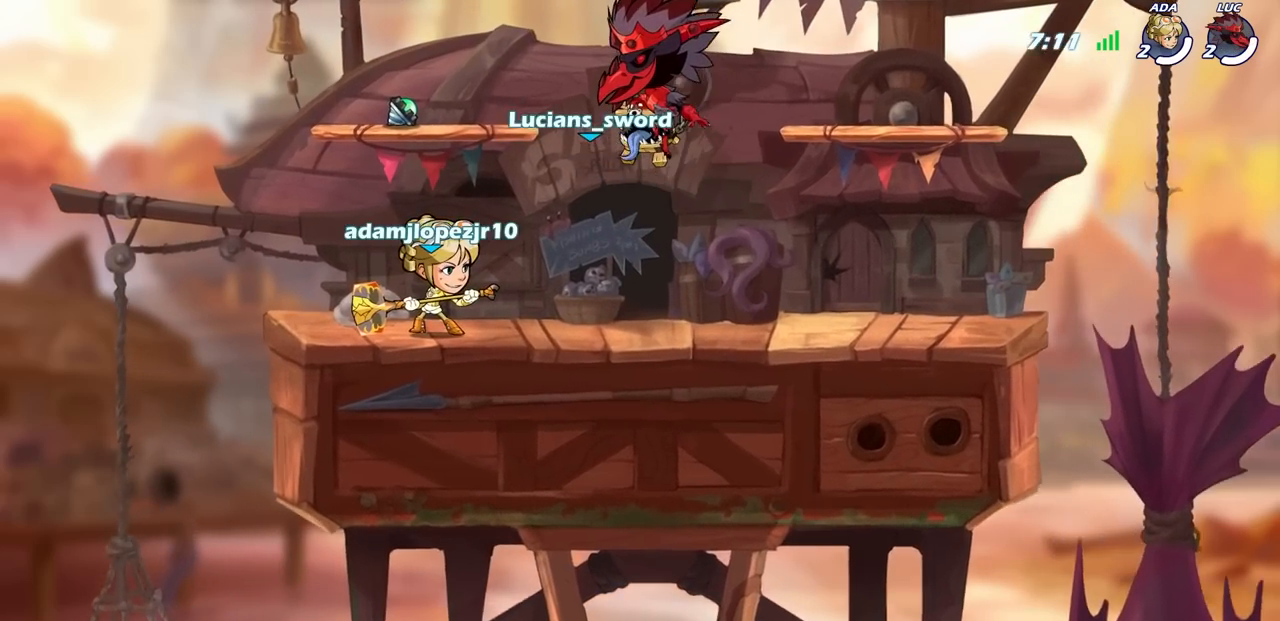
{"buttons": [], "left_stick": "center", "right_stick": "center", "events": [[317, "SELECT", "up"]]}
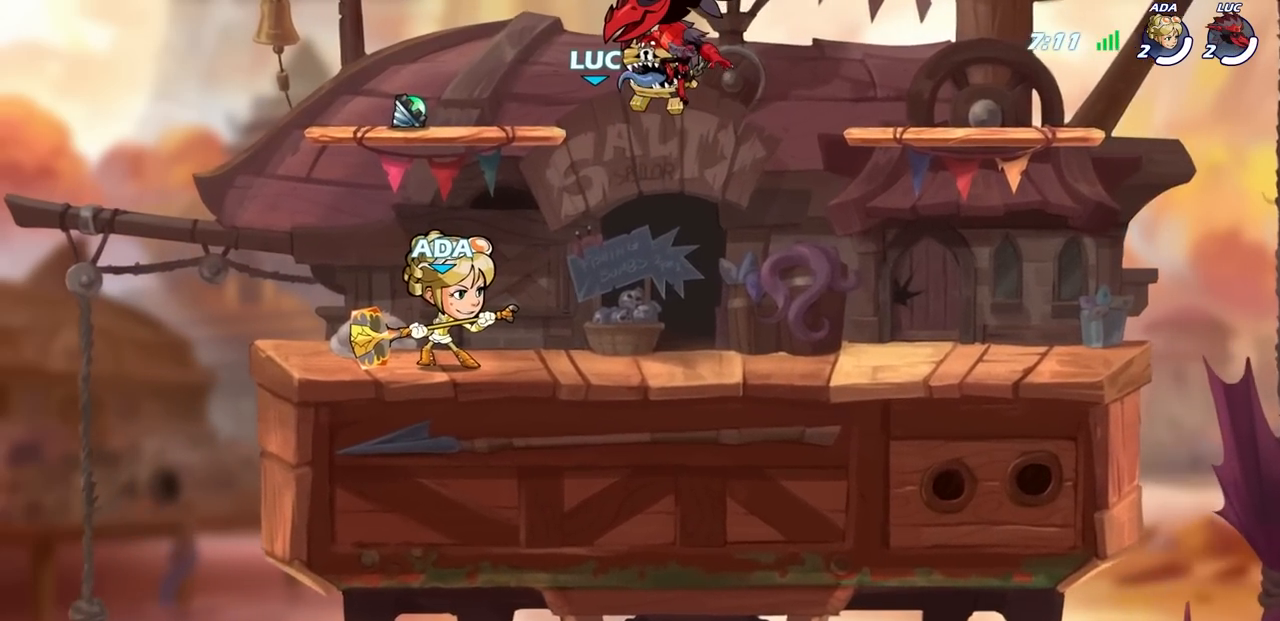
{"buttons": [], "left_stick": "center", "right_stick": "center", "events": []}
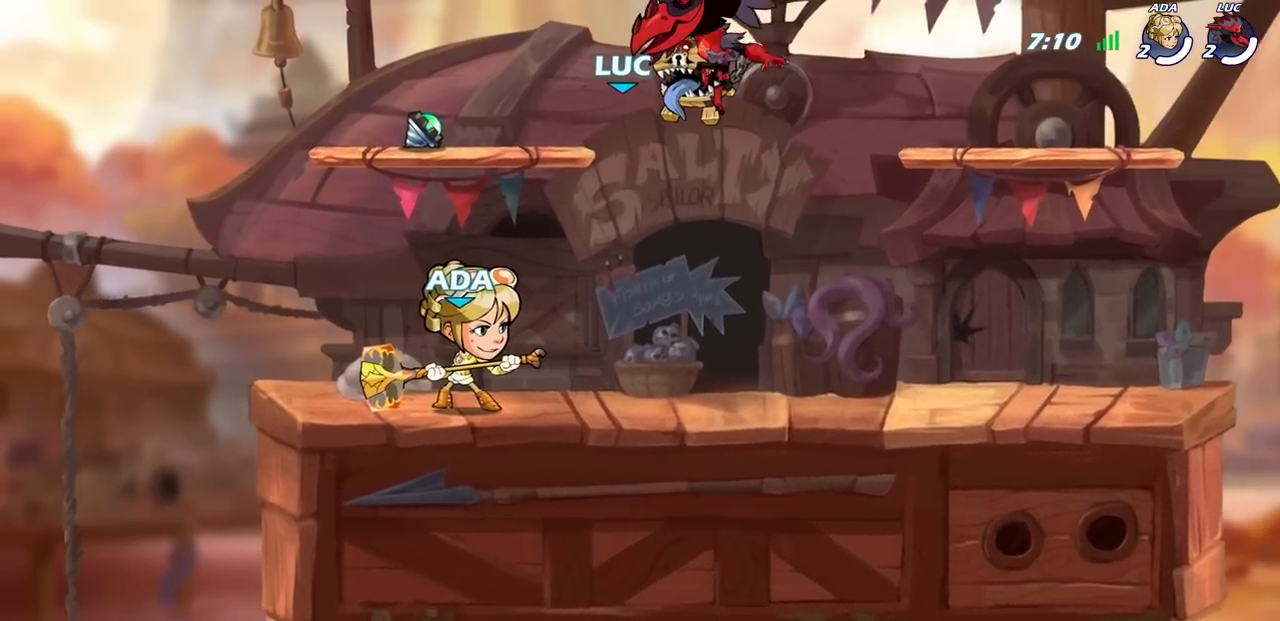
{"buttons": [], "left_stick": "center", "right_stick": "center", "events": []}
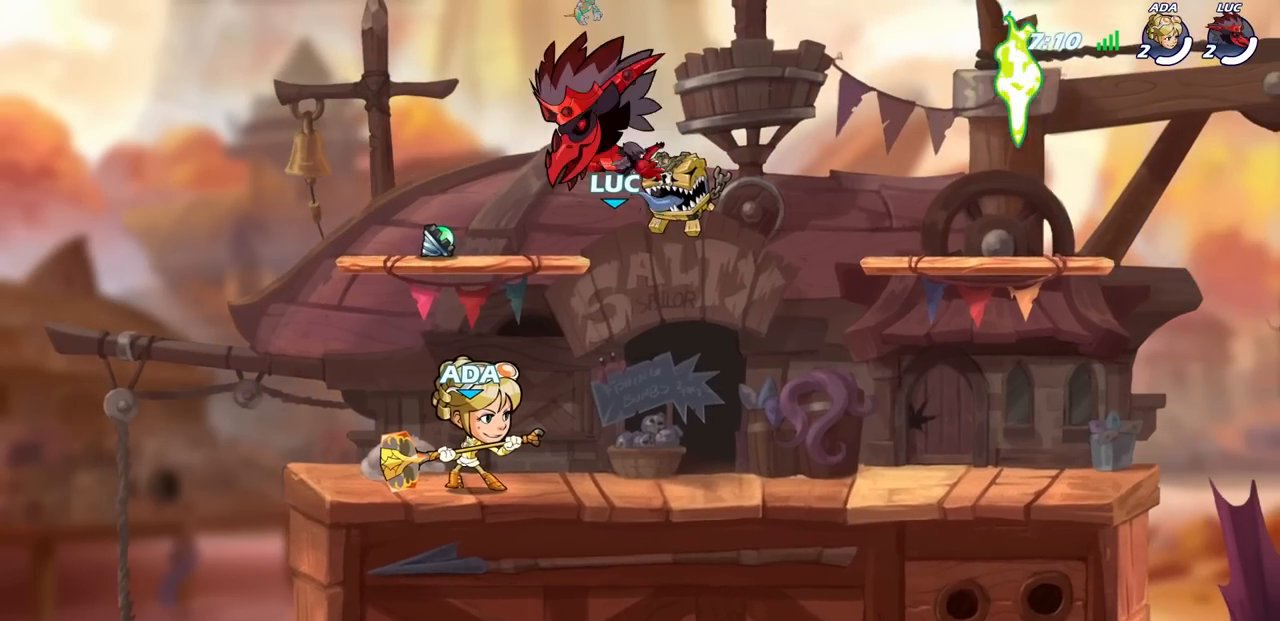
{"buttons": [], "left_stick": "center", "right_stick": "center", "events": []}
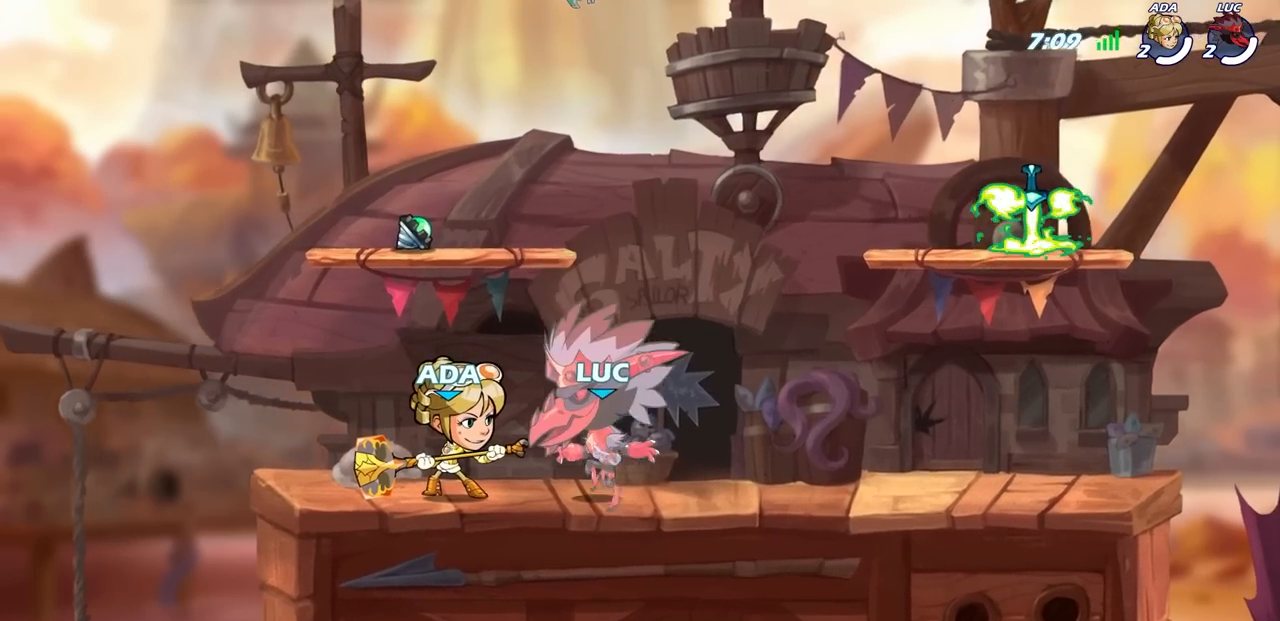
{"buttons": [], "left_stick": "center", "right_stick": "center", "events": []}
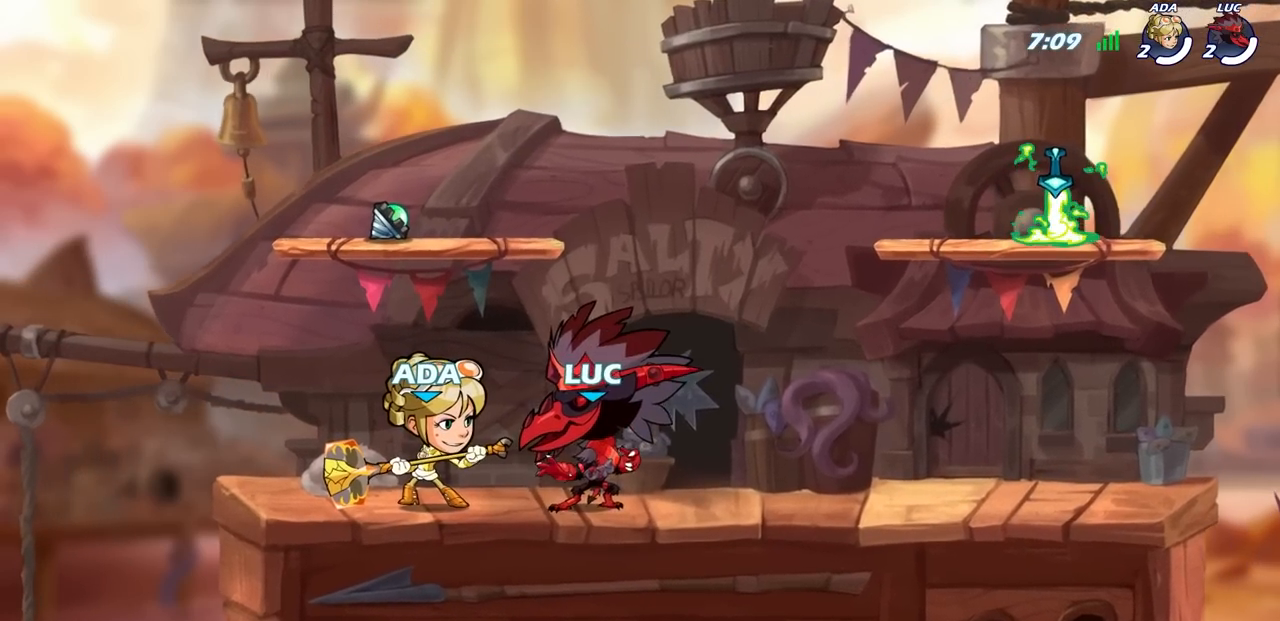
{"buttons": [], "left_stick": "center", "right_stick": "center", "events": [[283, "left_stick", "right"], [467, "left_stick", "center"]]}
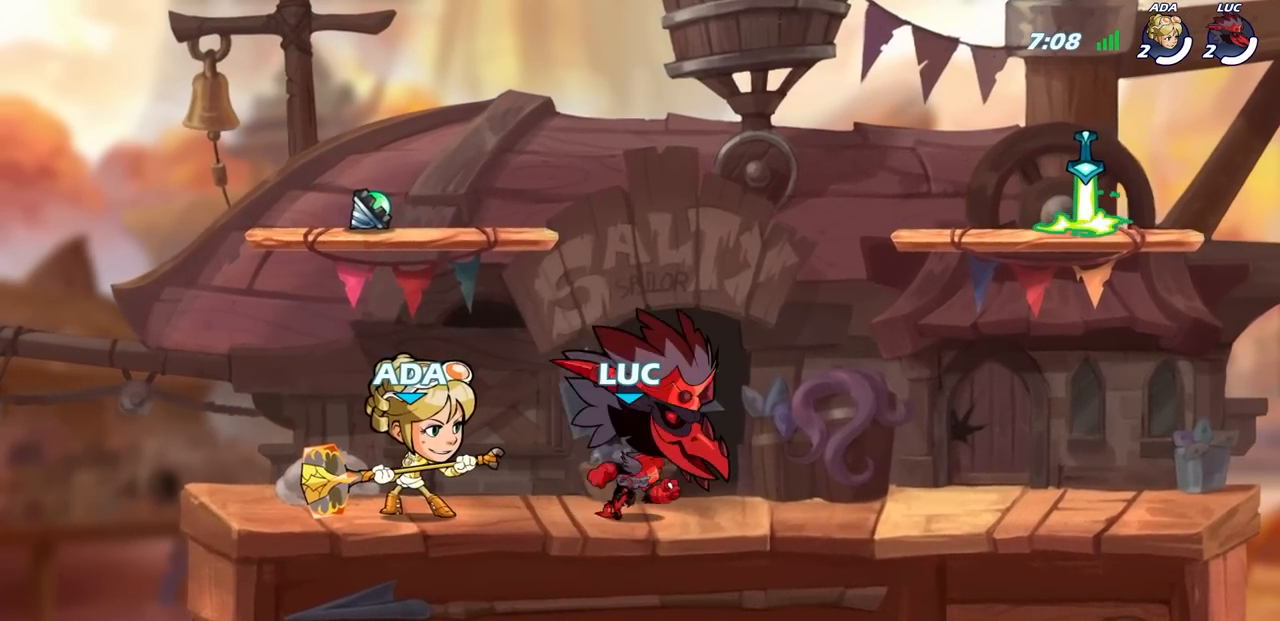
{"buttons": [], "left_stick": "center", "right_stick": "center", "events": []}
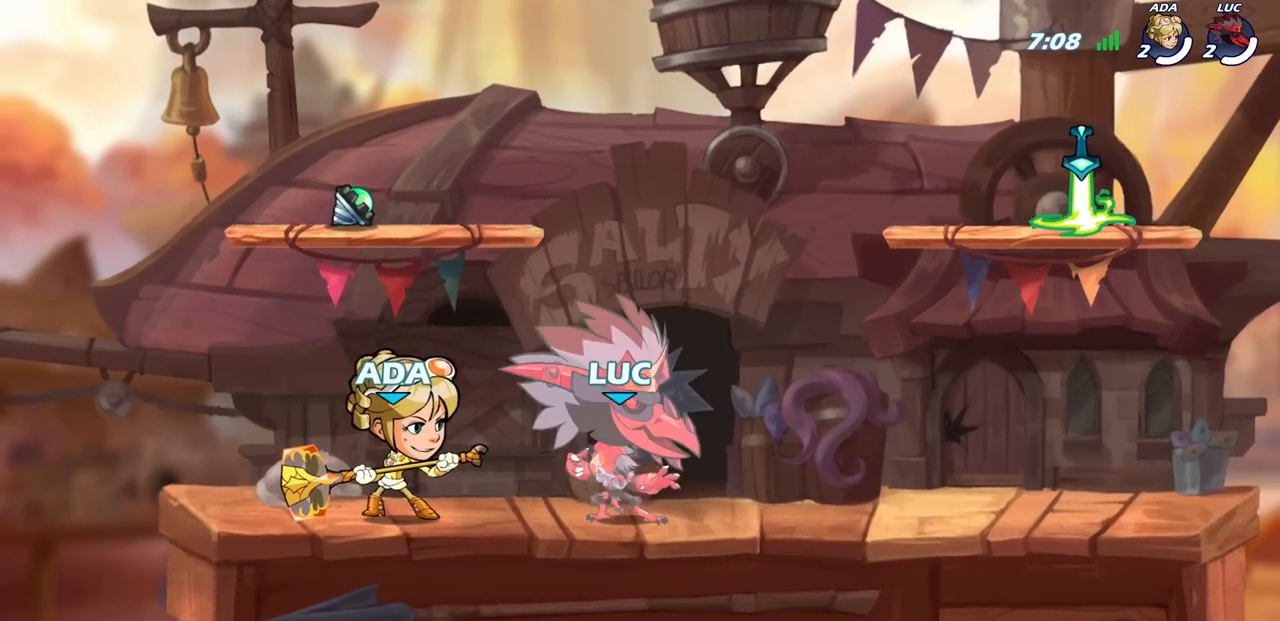
{"buttons": [], "left_stick": "center", "right_stick": "center", "events": [[33, "left_stick", "left"], [117, "left_stick", "center"]]}
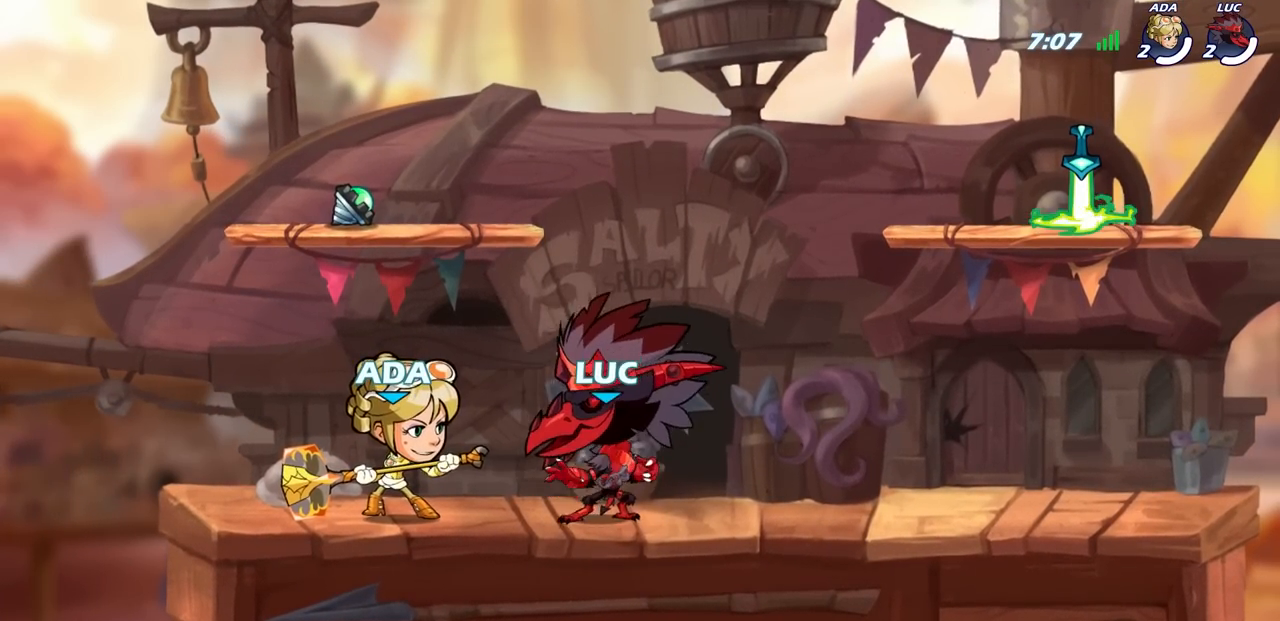
{"buttons": [], "left_stick": "center", "right_stick": "up-right", "events": [[117, "right_stick", "up-right"]]}
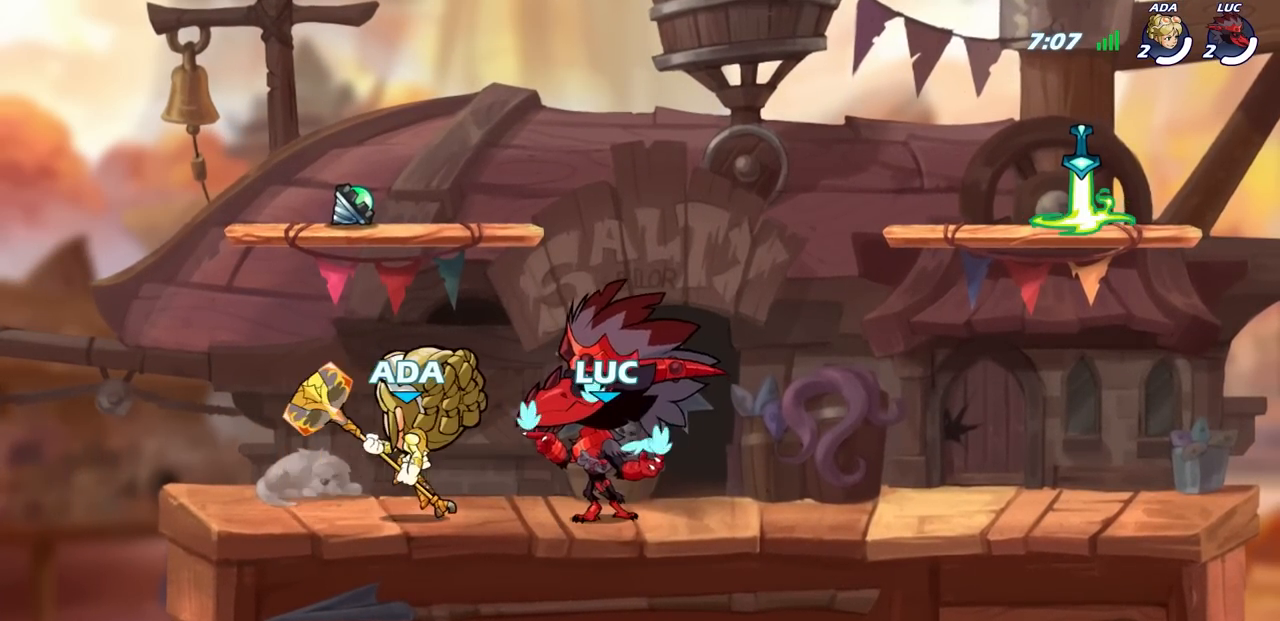
{"buttons": [], "left_stick": "right", "right_stick": "center", "events": [[350, "right_stick", "center"], [417, "left_stick", "right"]]}
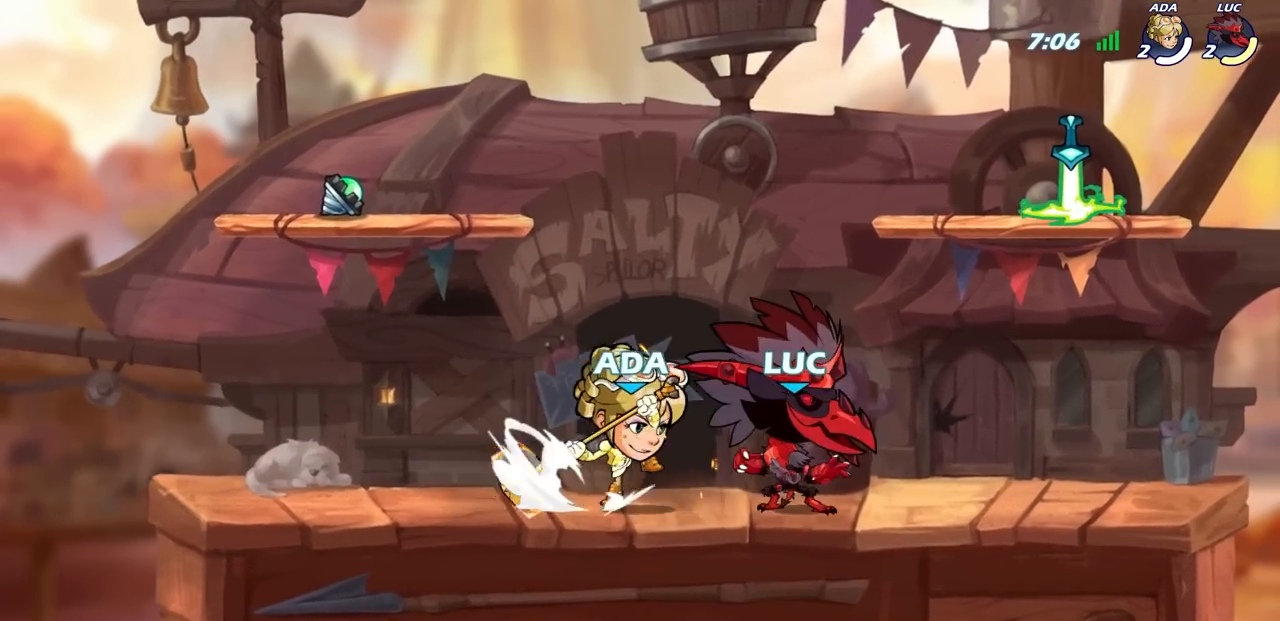
{"buttons": ["CROSS"], "left_stick": "up-right", "right_stick": "center", "events": [[33, "CROSS", "down"], [200, "CROSS", "up"], [250, "left_stick", "up"], [350, "left_stick", "center"], [450, "CROSS", "down"], [467, "left_stick", "up-right"]]}
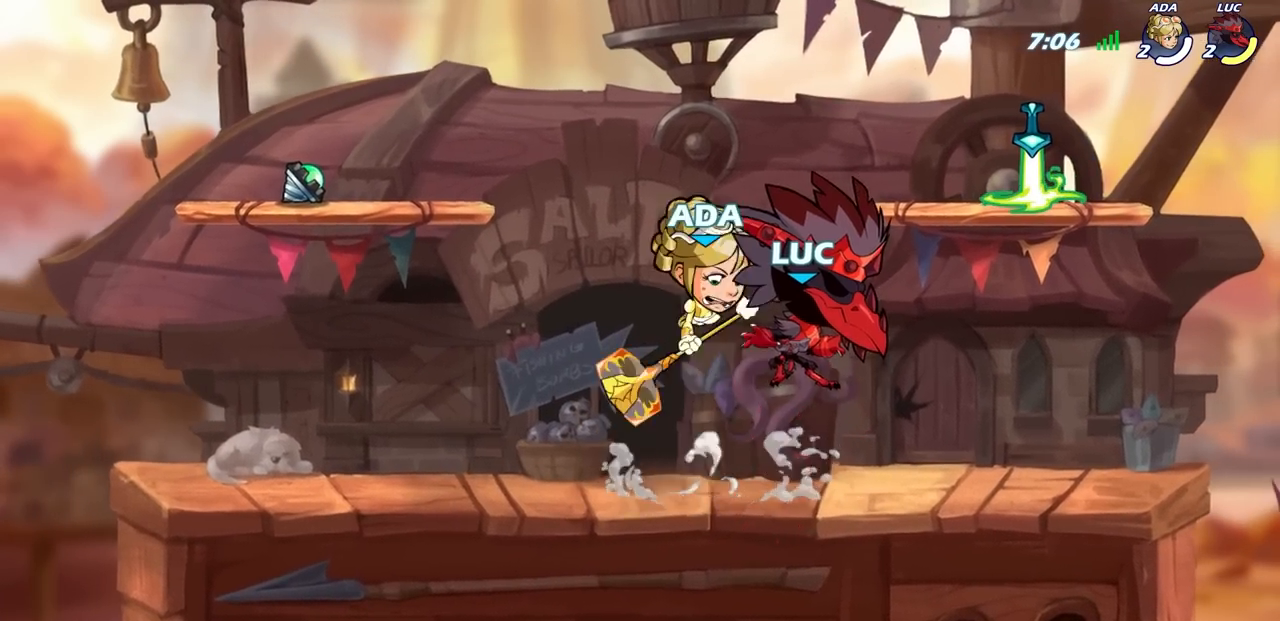
{"buttons": ["R1"], "left_stick": "left", "right_stick": "center", "events": [[50, "R2", "down"], [283, "CROSS", "up"], [317, "R2", "up"], [383, "left_stick", "down-left"], [433, "R1", "down"], [500, "left_stick", "left"]]}
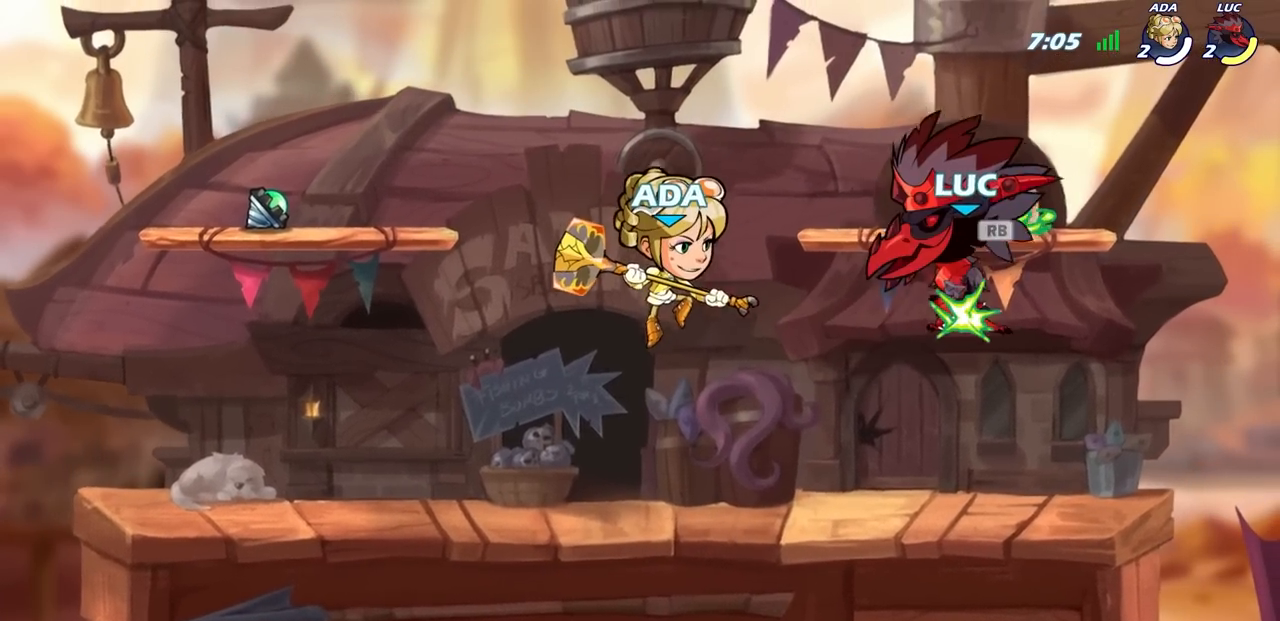
{"buttons": [], "left_stick": "left", "right_stick": "center", "events": [[17, "R1", "up"], [33, "SQUARE", "down"], [183, "SQUARE", "up"]]}
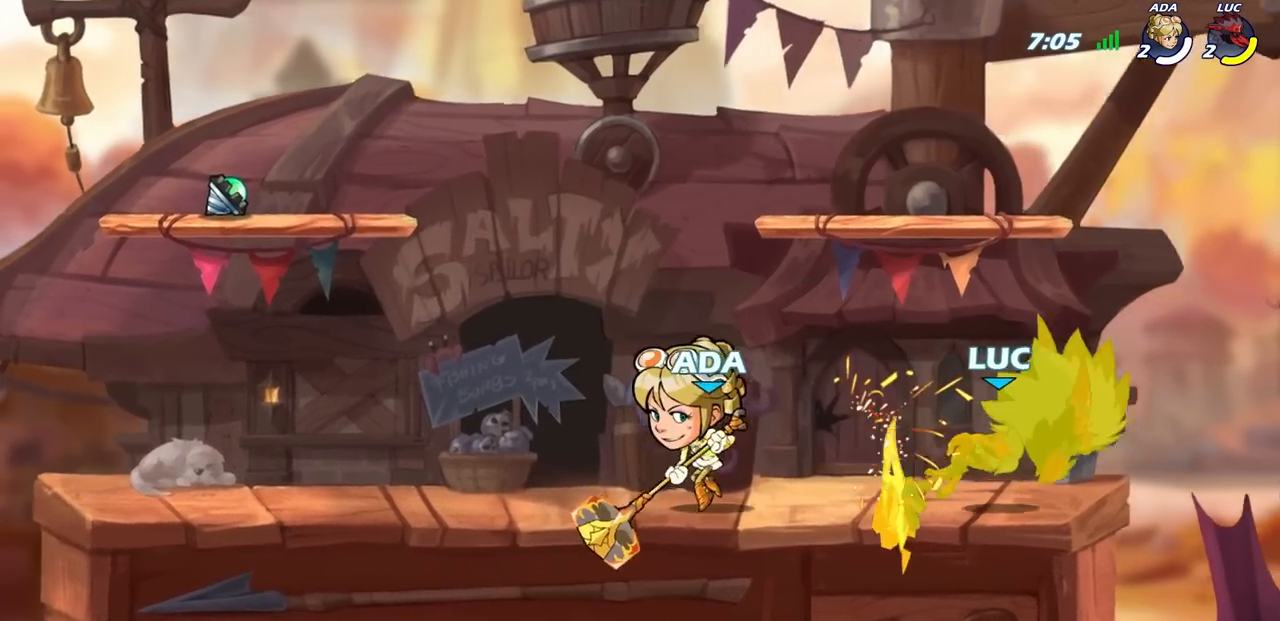
{"buttons": [], "left_stick": "center", "right_stick": "center", "events": [[150, "left_stick", "center"], [267, "CROSS", "down"], [433, "CROSS", "up"]]}
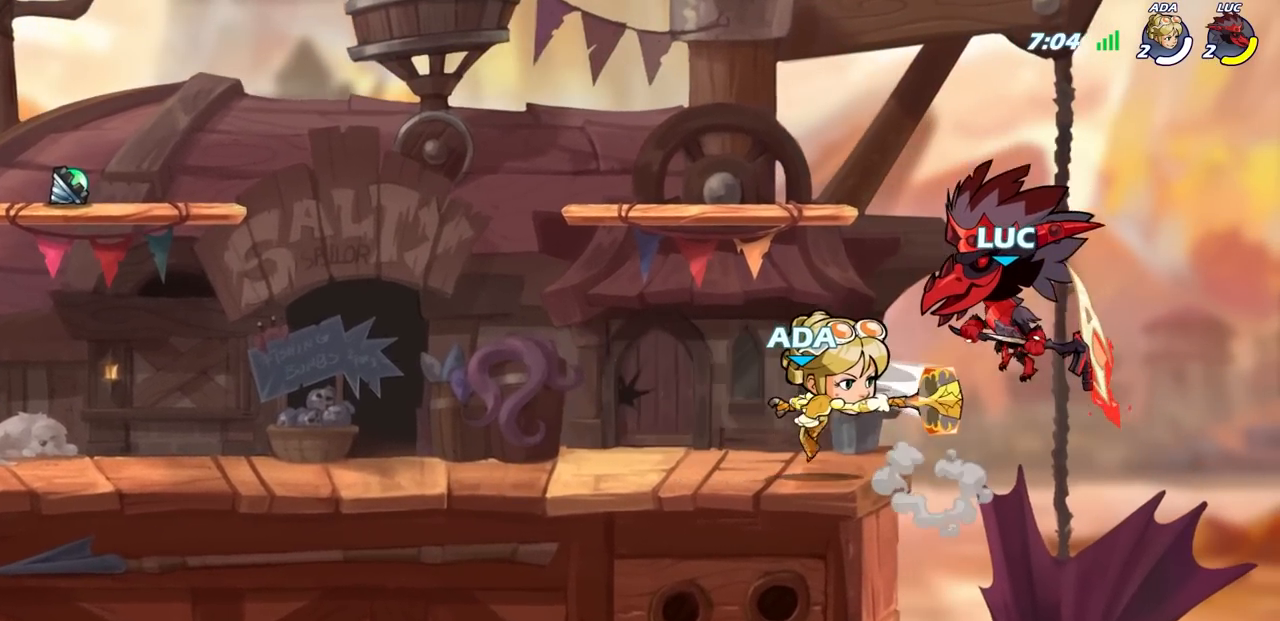
{"buttons": [], "left_stick": "left", "right_stick": "center", "events": [[100, "left_stick", "down-left"], [200, "SQUARE", "down"], [300, "SQUARE", "up"], [367, "left_stick", "left"]]}
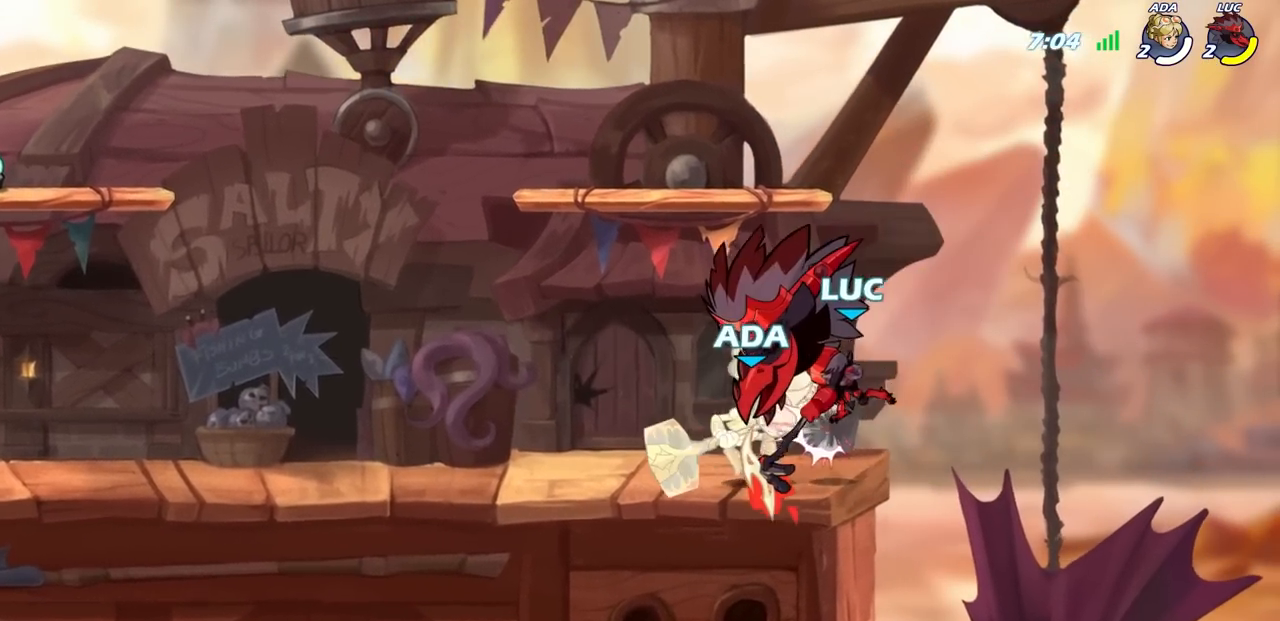
{"buttons": ["SQUARE"], "left_stick": "left", "right_stick": "center", "events": [[483, "SQUARE", "down"]]}
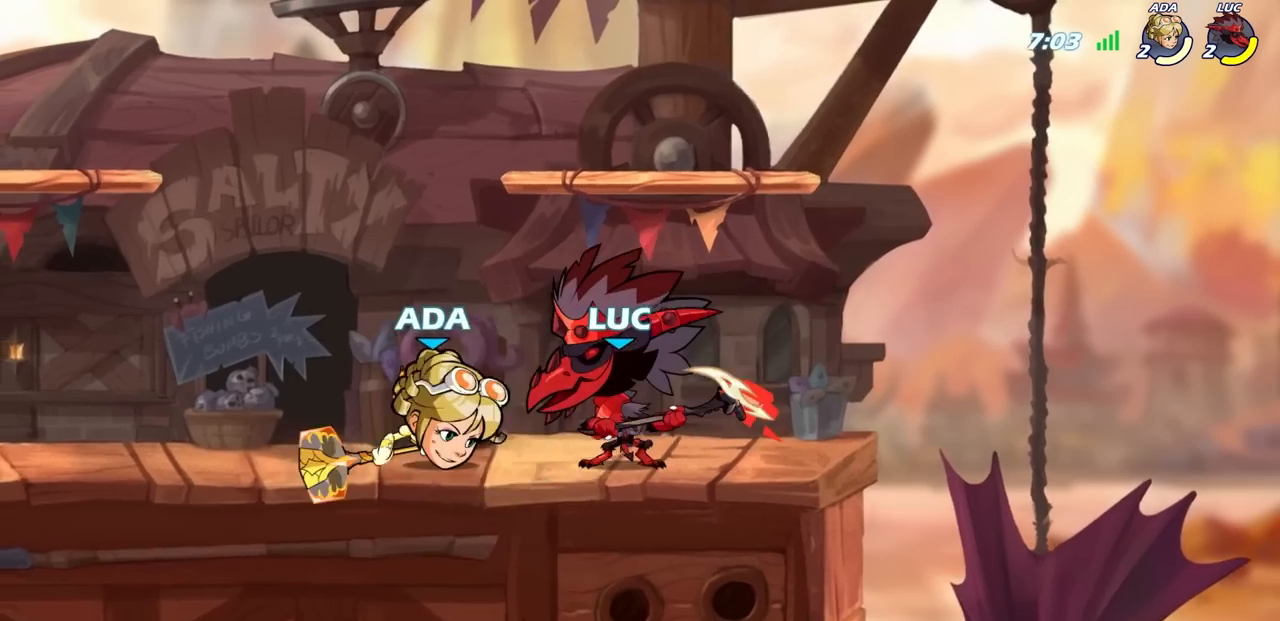
{"buttons": [], "left_stick": "right", "right_stick": "center", "events": [[67, "SQUARE", "up"], [67, "left_stick", "center"], [483, "left_stick", "right"]]}
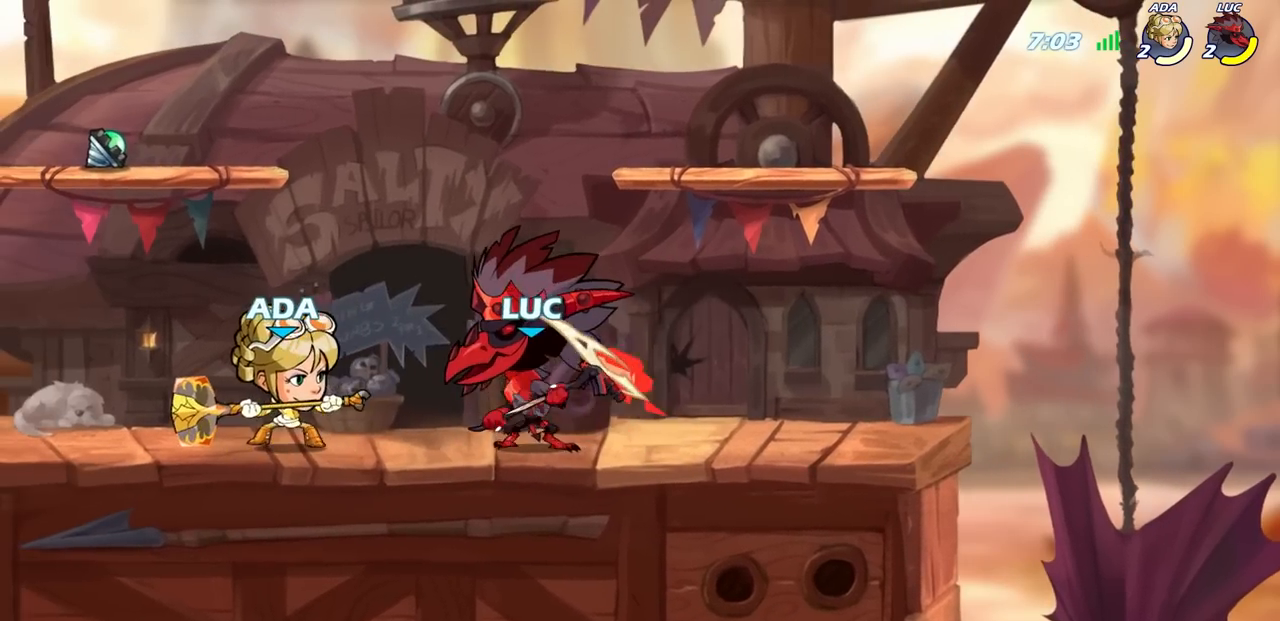
{"buttons": ["SQUARE"], "left_stick": "down-left", "right_stick": "center", "events": [[33, "CROSS", "down"], [183, "left_stick", "up"], [233, "CROSS", "up"], [300, "left_stick", "left"], [350, "left_stick", "down-left"], [417, "SQUARE", "down"]]}
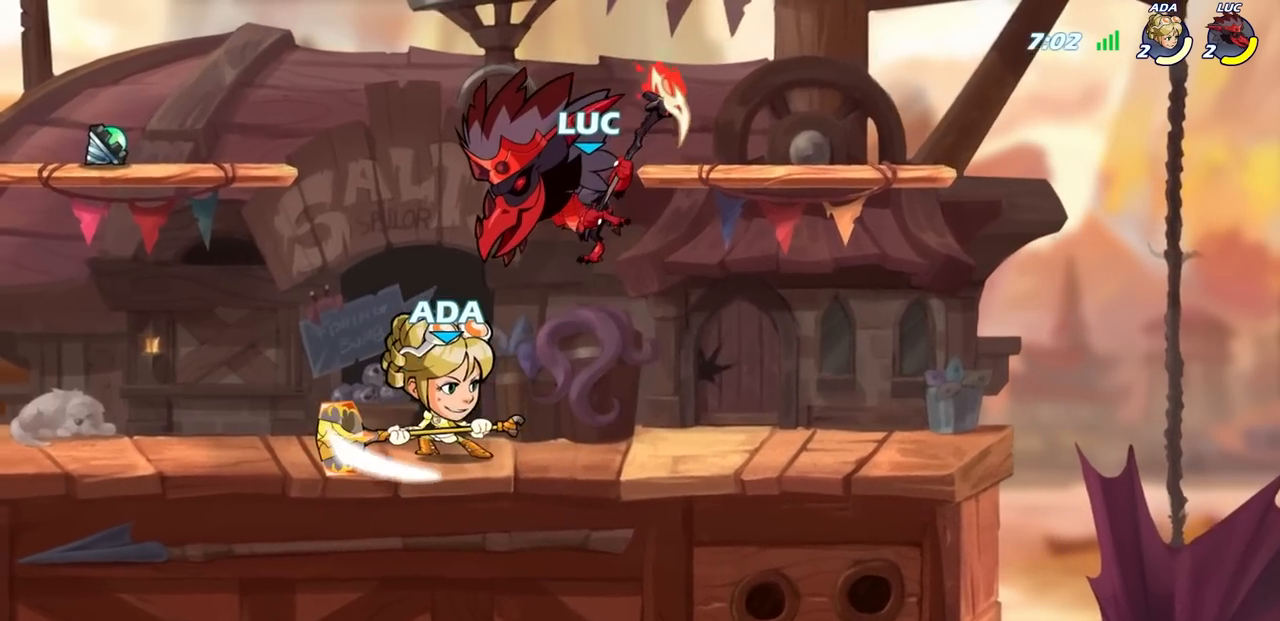
{"buttons": [], "left_stick": "up-left", "right_stick": "center", "events": [[17, "SQUARE", "up"], [67, "left_stick", "left"], [467, "left_stick", "up-left"]]}
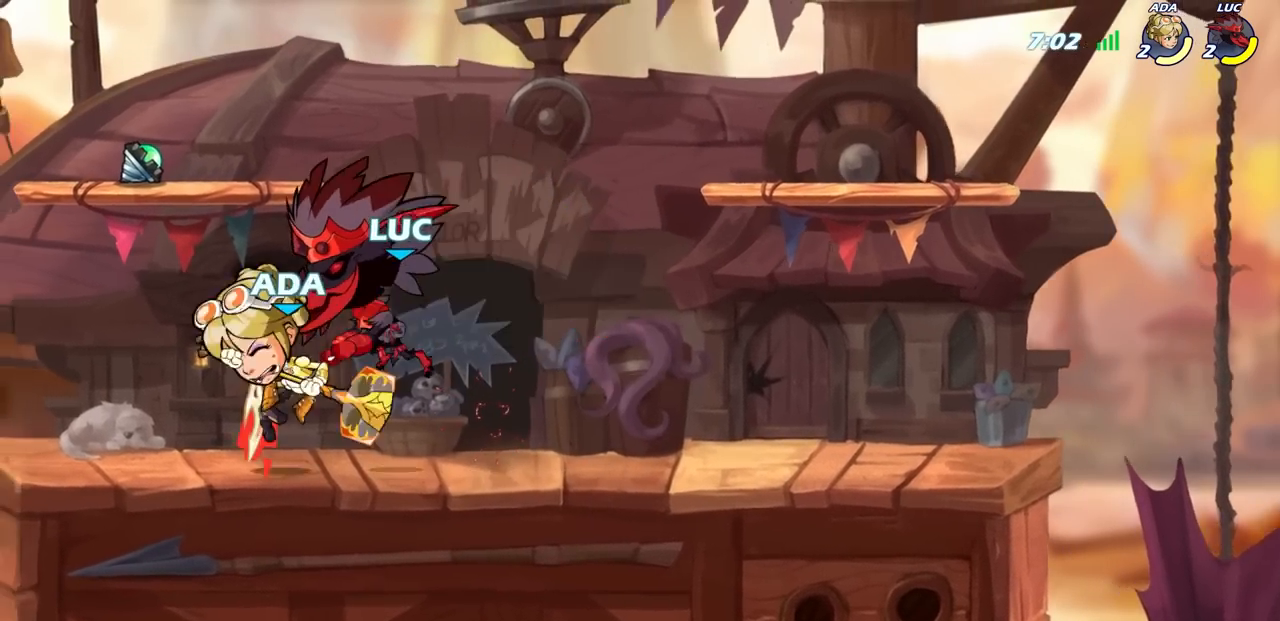
{"buttons": [], "left_stick": "right", "right_stick": "center", "events": [[150, "SQUARE", "down"], [233, "SQUARE", "up"], [267, "left_stick", "up-right"], [317, "left_stick", "right"]]}